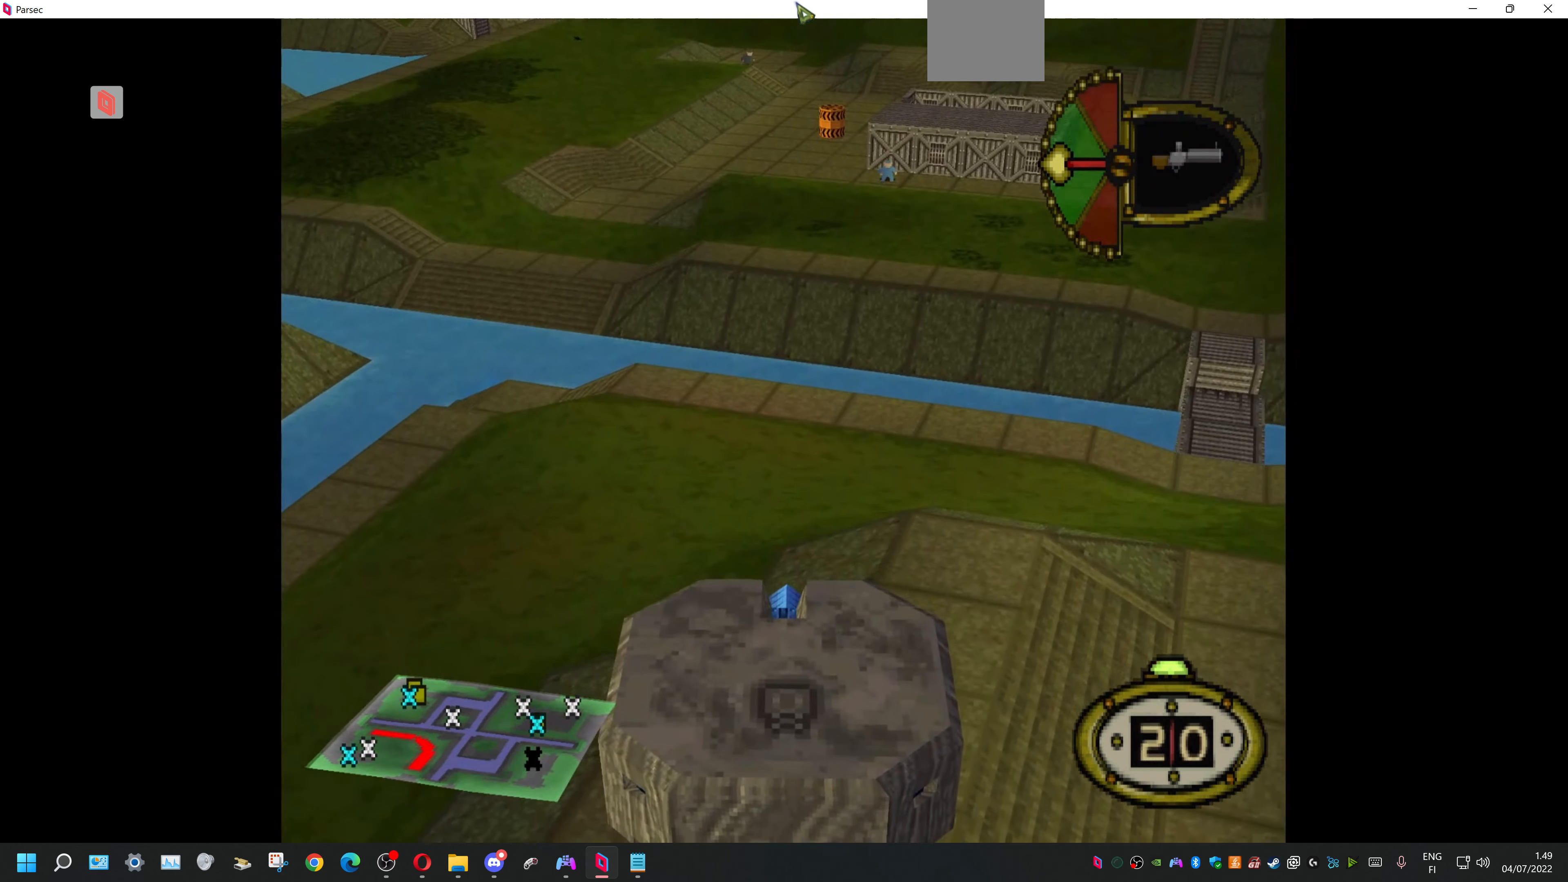
Gameplay with a controller (PlayStation layout); each line is a JSON object with the inputs held at the frame after it. "events" lists button and stick changes between this image and that frame as [ms after this image, input, new state], when the widget could be followed in between. Not read: left_stick right_stick.
{"buttons": [], "events": [[34, "DPAD_RIGHT", "up"], [267, "DPAD_RIGHT", "down"], [467, "DPAD_RIGHT", "up"]]}
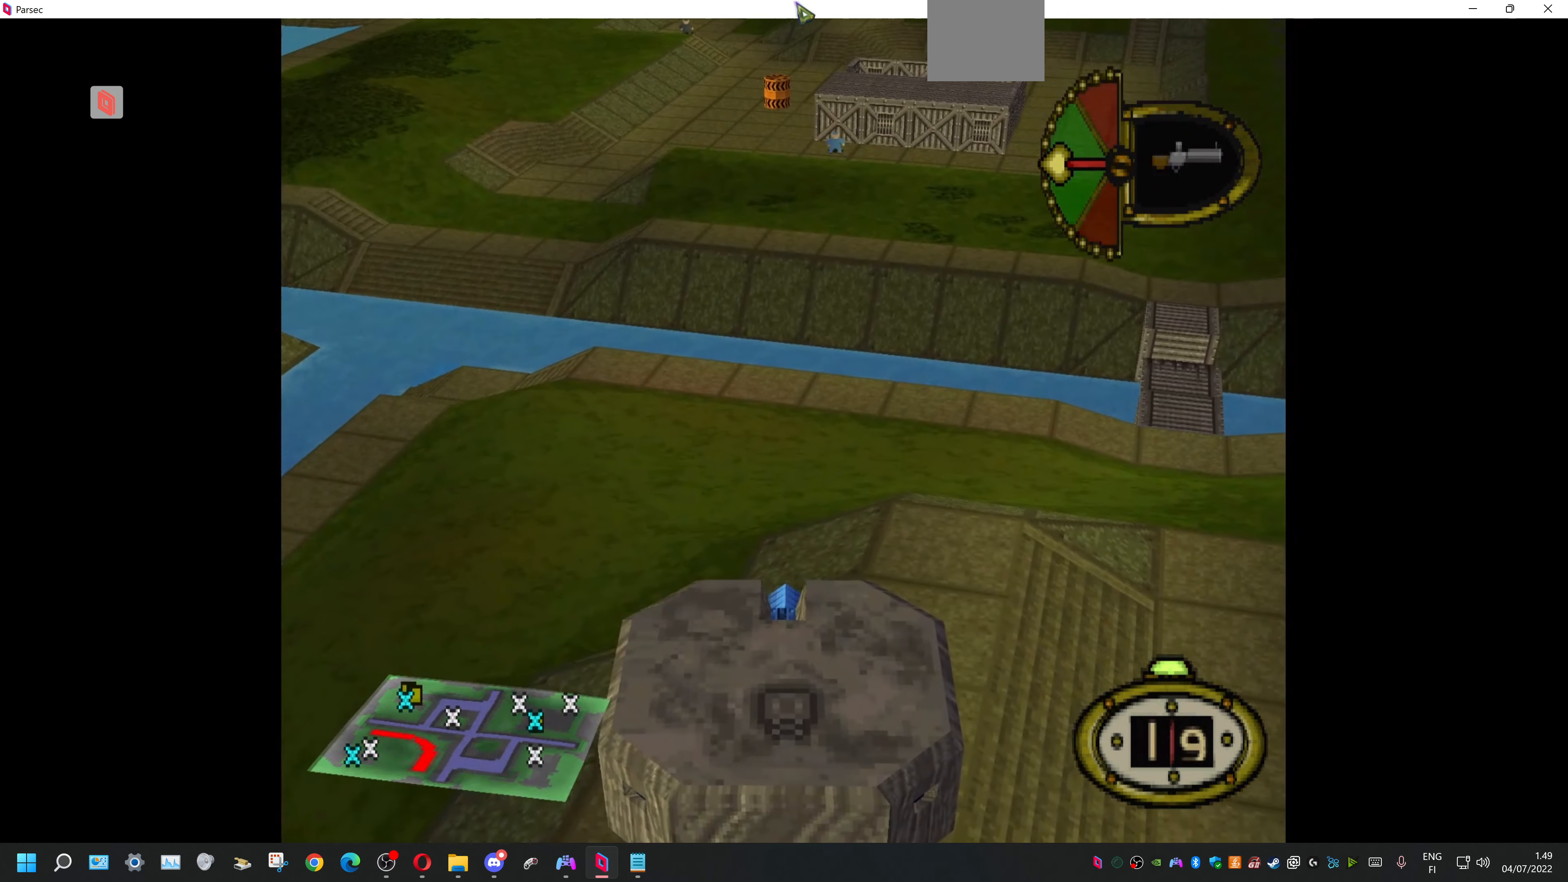
{"buttons": ["L1", "DPAD_UP", "DPAD_RIGHT"], "events": [[134, "L1", "down"], [334, "DPAD_RIGHT", "down"], [334, "DPAD_UP", "down"]]}
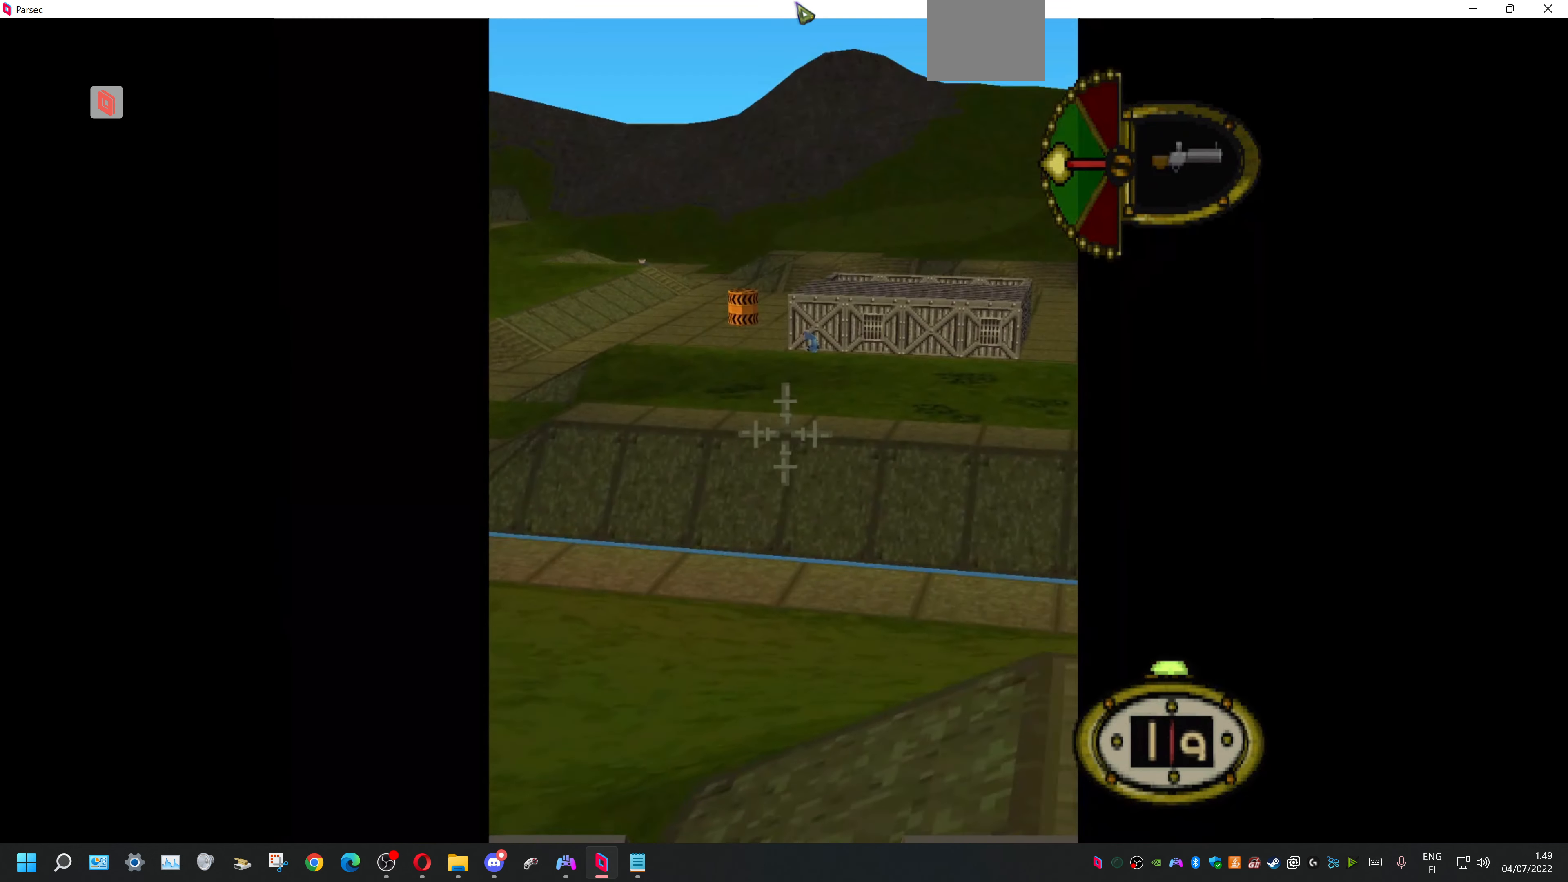
{"buttons": ["L1"], "events": [[334, "DPAD_RIGHT", "up"], [334, "DPAD_UP", "up"]]}
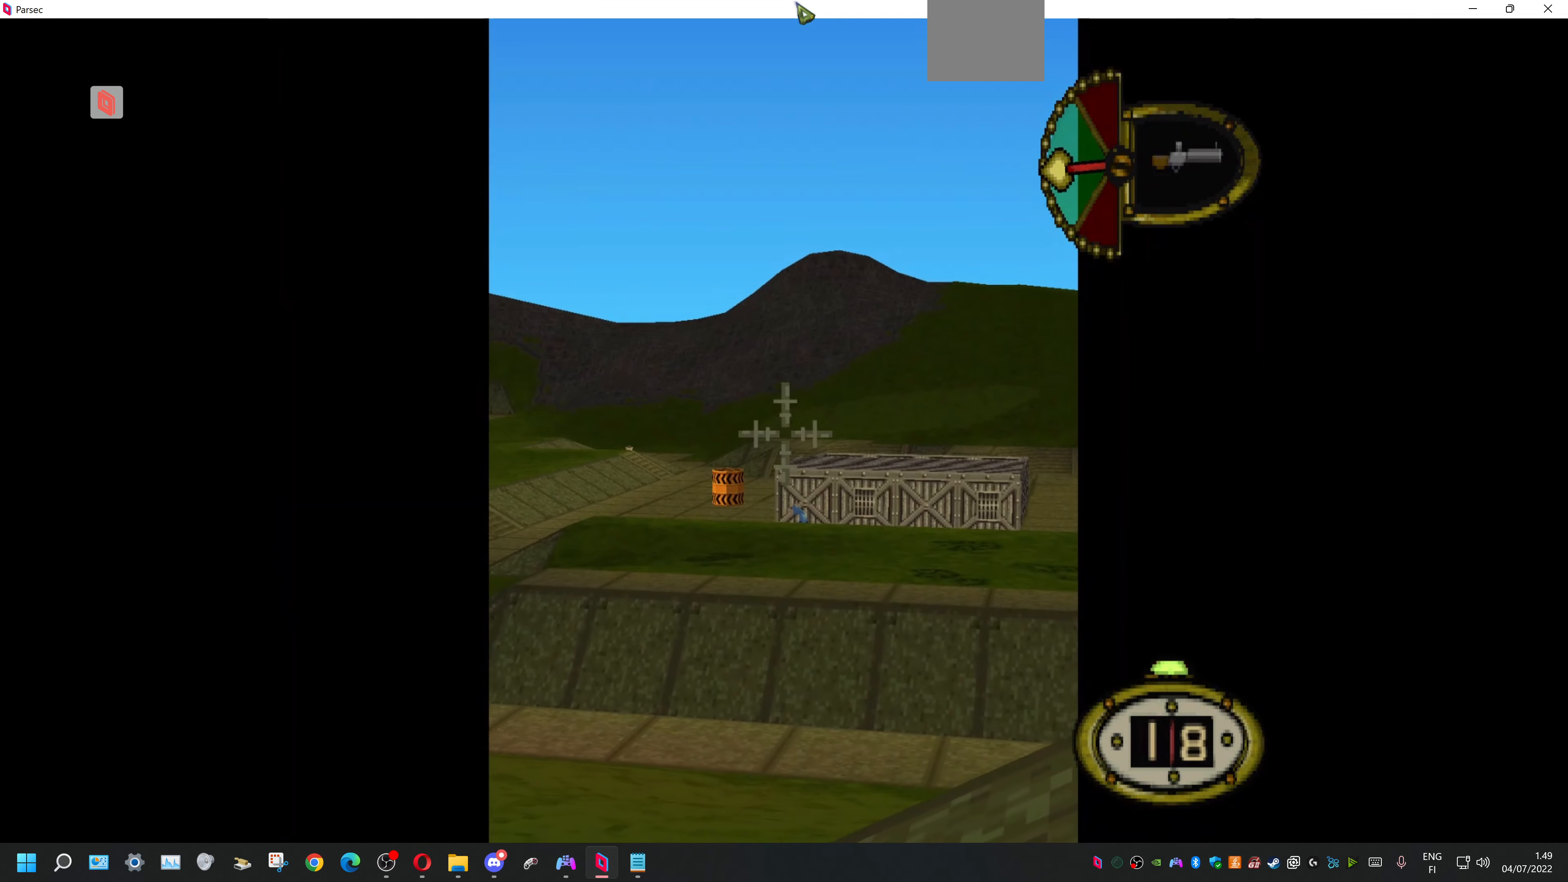
{"buttons": ["L1"], "events": [[67, "DPAD_RIGHT", "down"], [167, "DPAD_UP", "down"], [300, "DPAD_RIGHT", "up"], [467, "DPAD_UP", "up"]]}
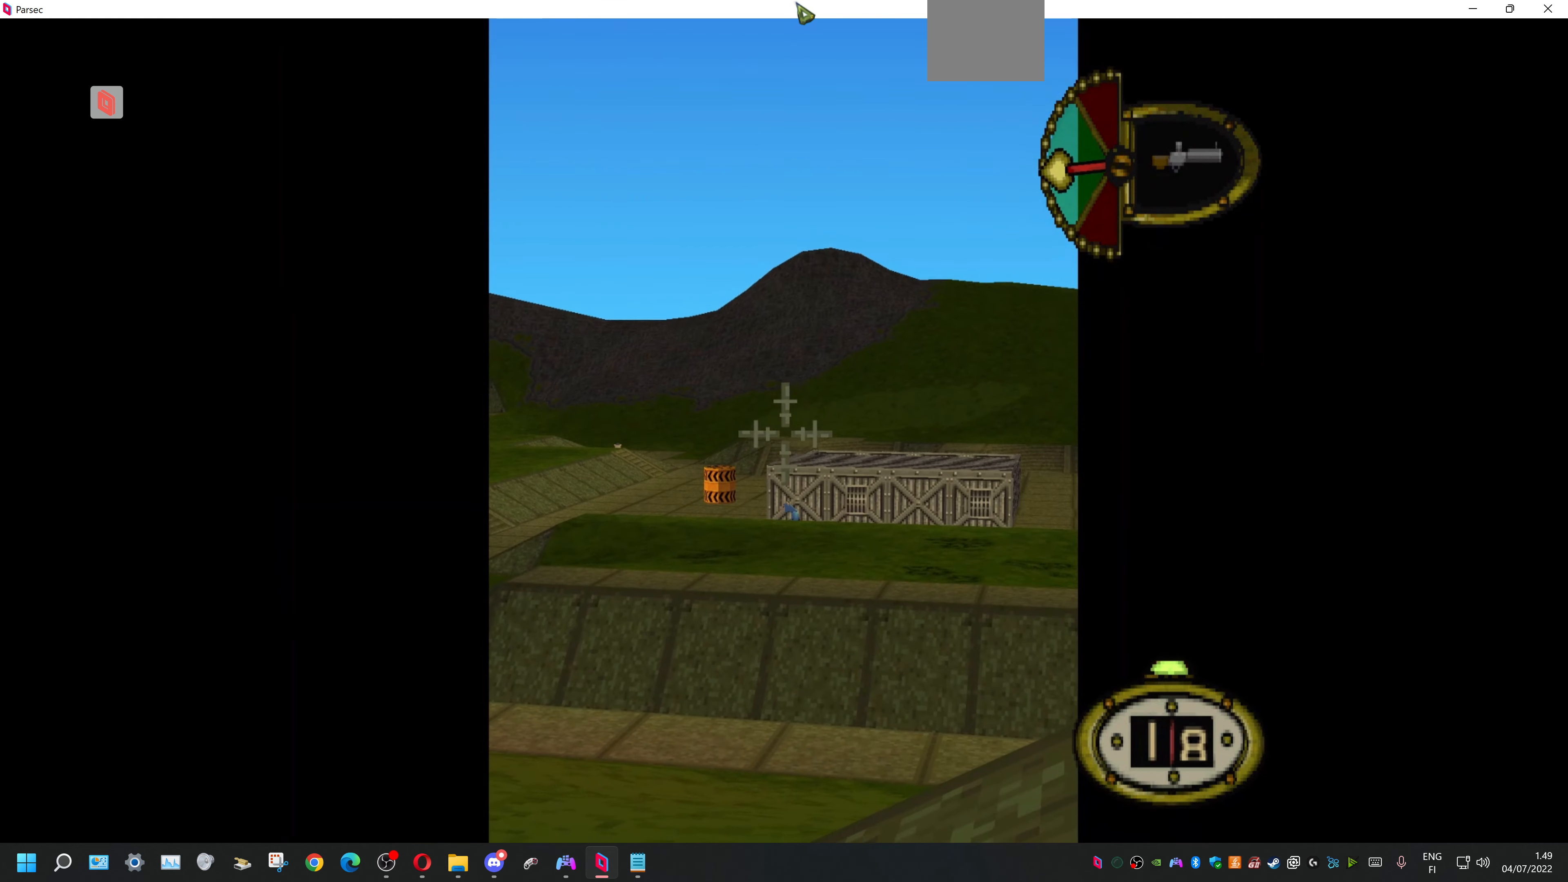
{"buttons": ["L1", "DPAD_UP", "DPAD_RIGHT"], "events": [[367, "DPAD_UP", "down"], [434, "DPAD_RIGHT", "down"]]}
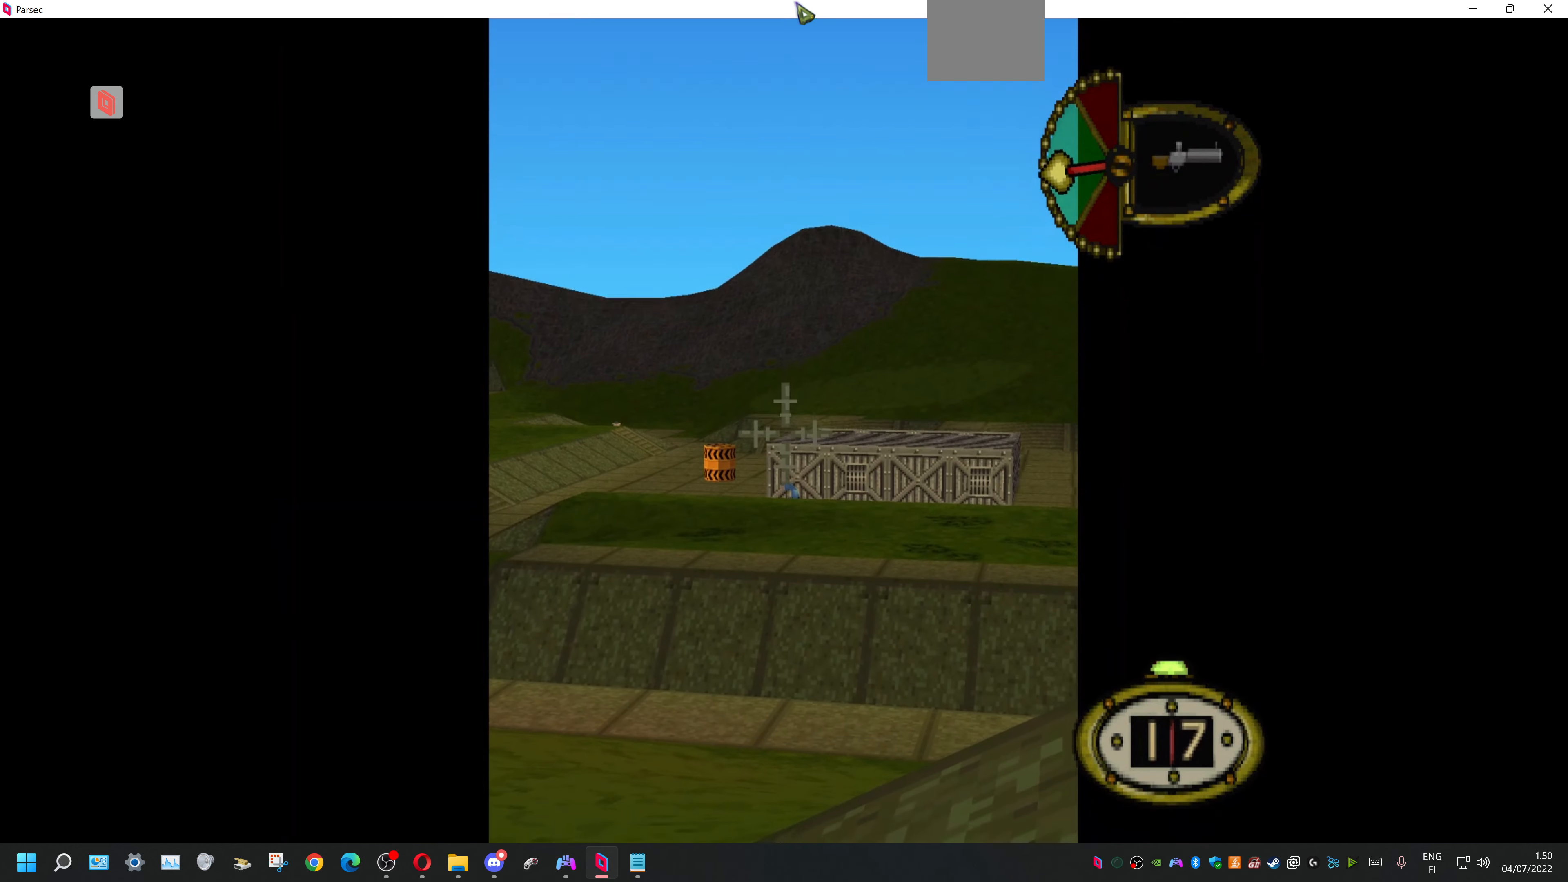
{"buttons": ["L1"], "events": [[334, "DPAD_RIGHT", "up"], [334, "DPAD_UP", "up"]]}
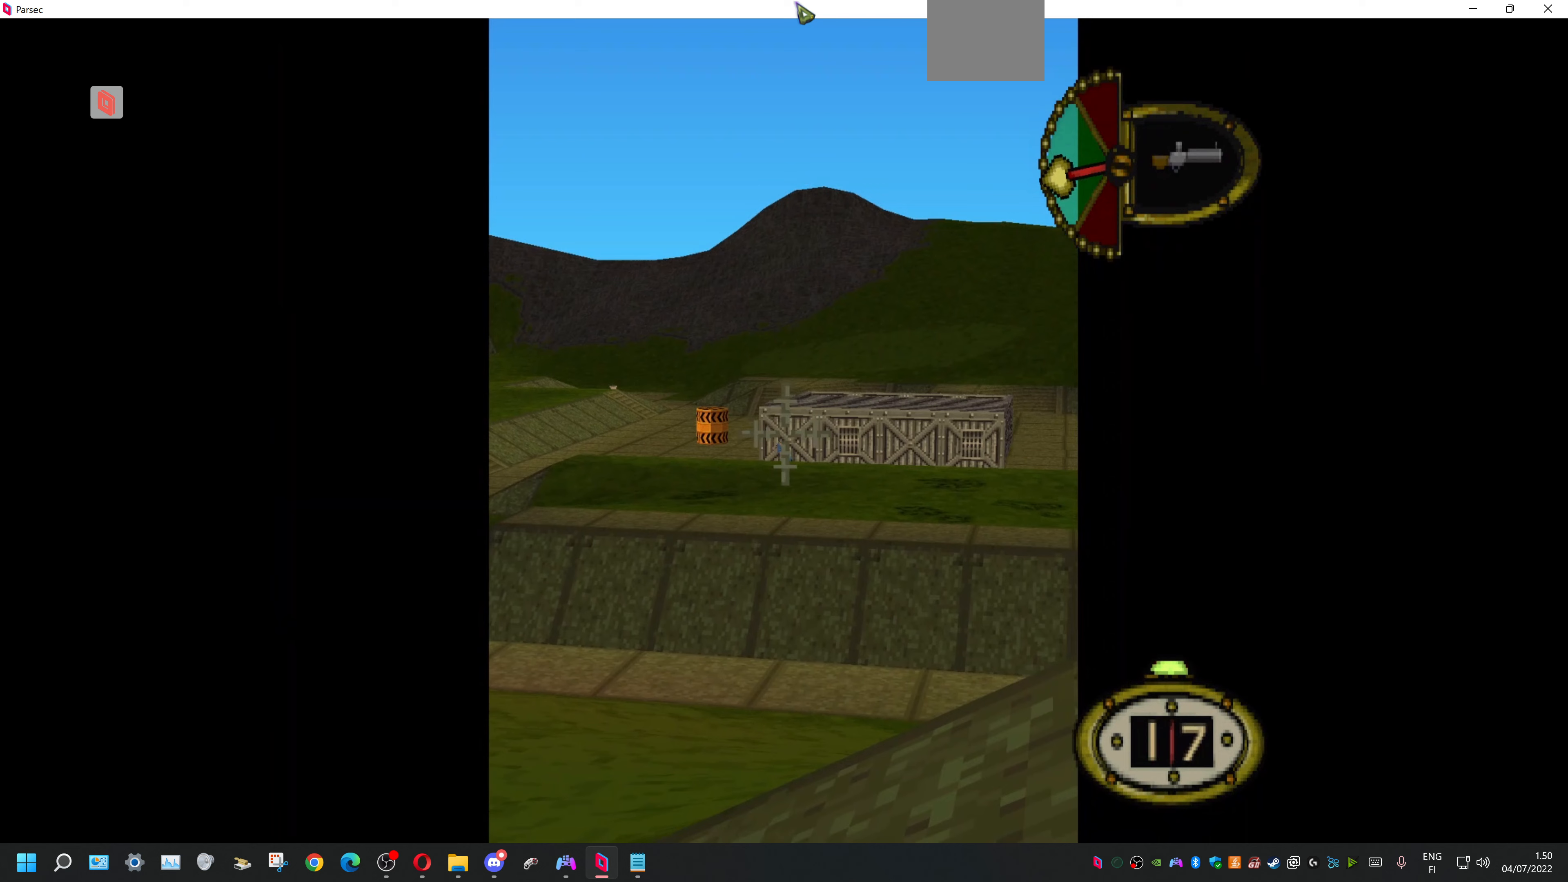
{"buttons": ["L1", "DPAD_DOWN"], "events": [[467, "DPAD_DOWN", "down"]]}
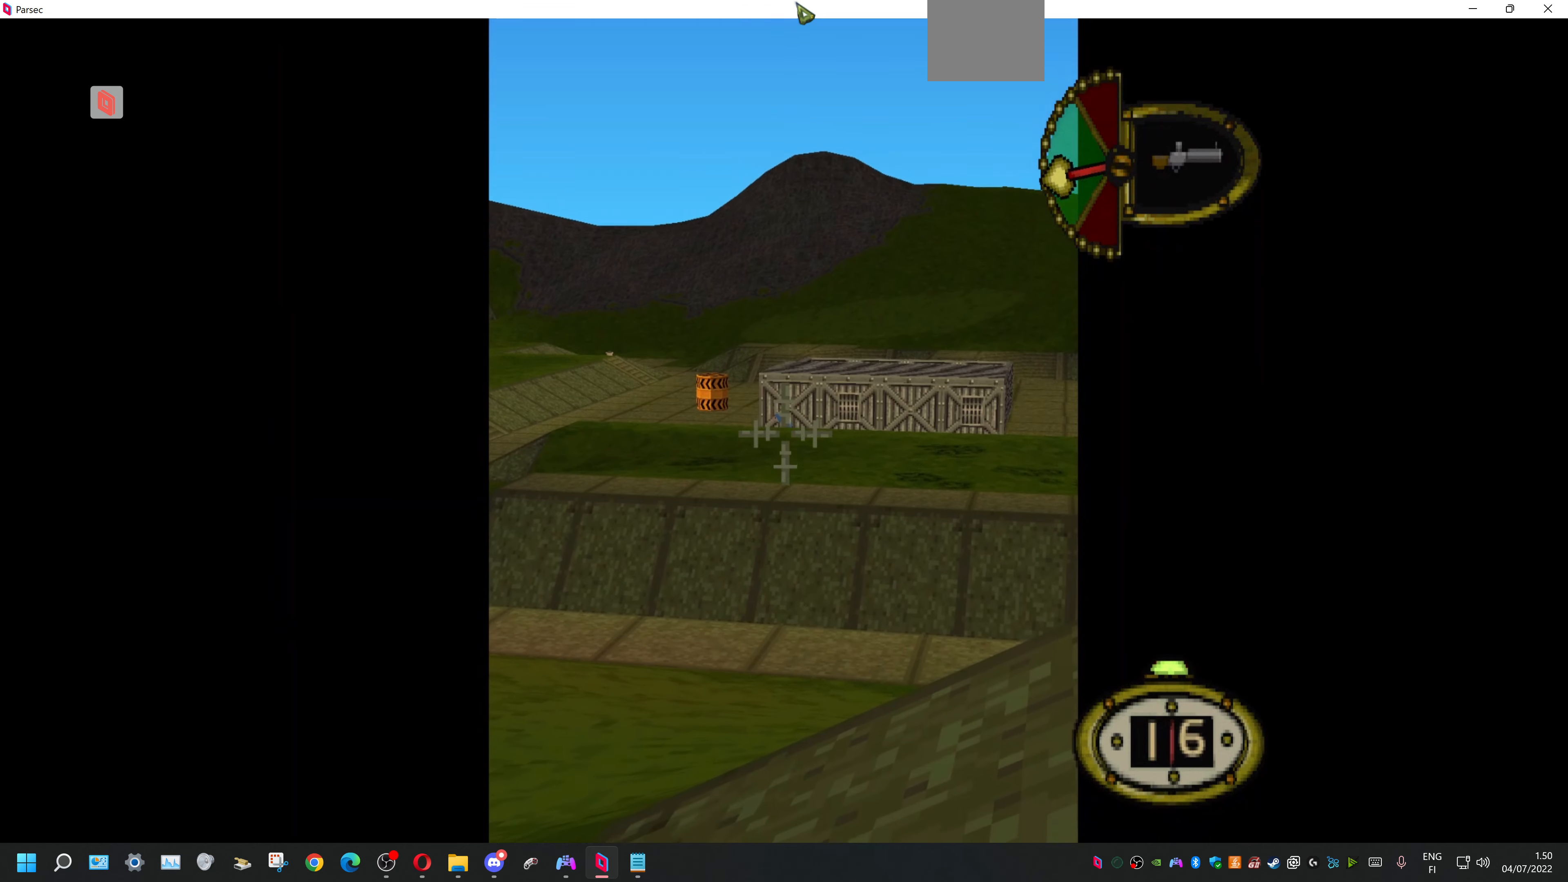
{"buttons": ["L1"], "events": [[200, "DPAD_DOWN", "up"]]}
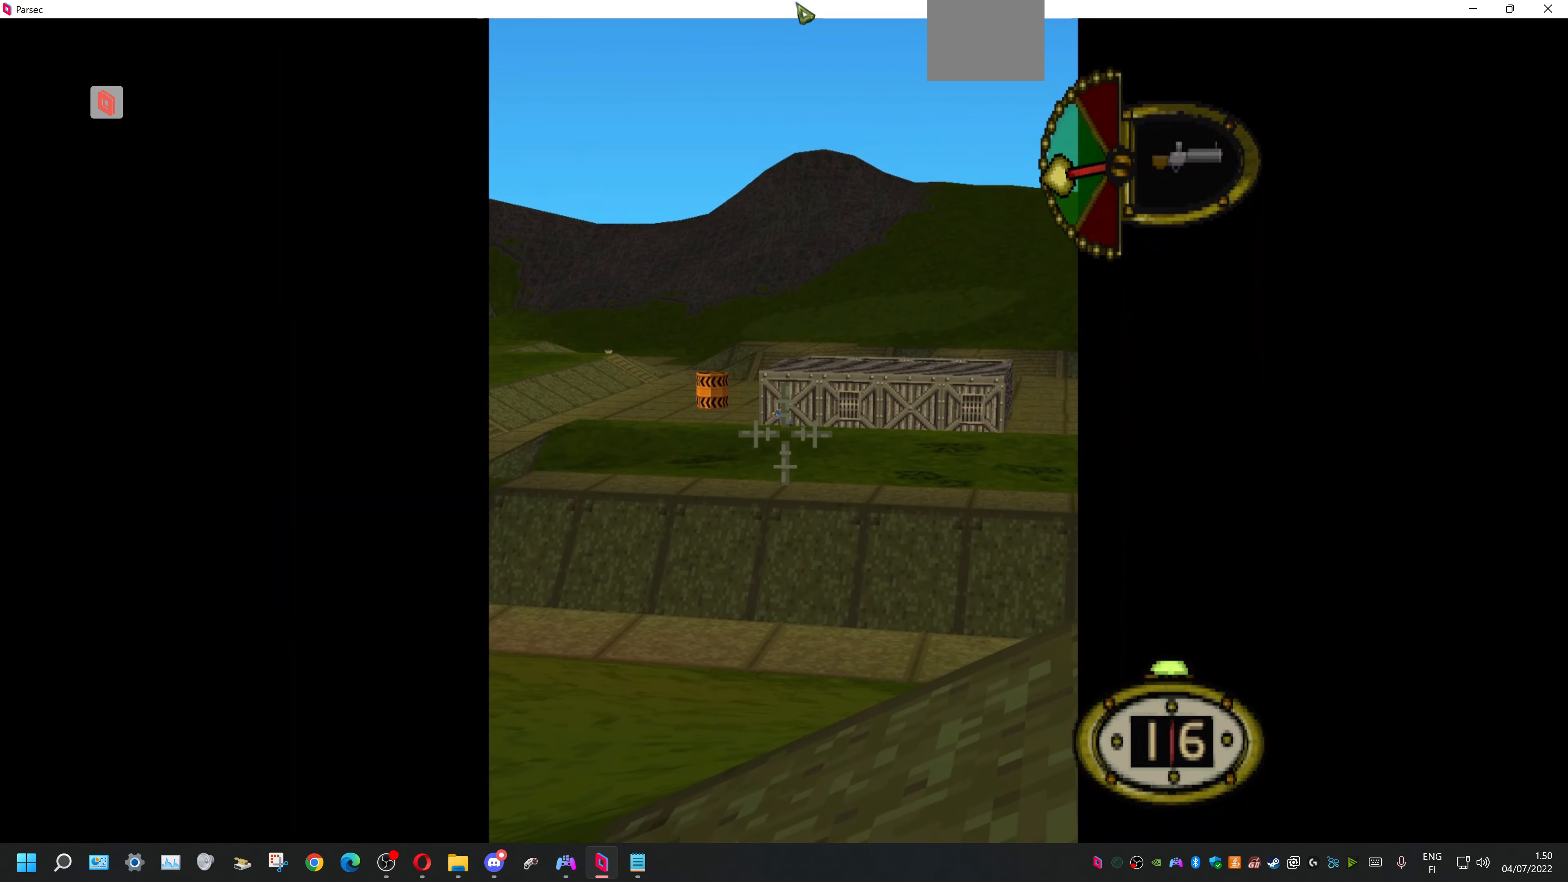
{"buttons": ["L1"], "events": []}
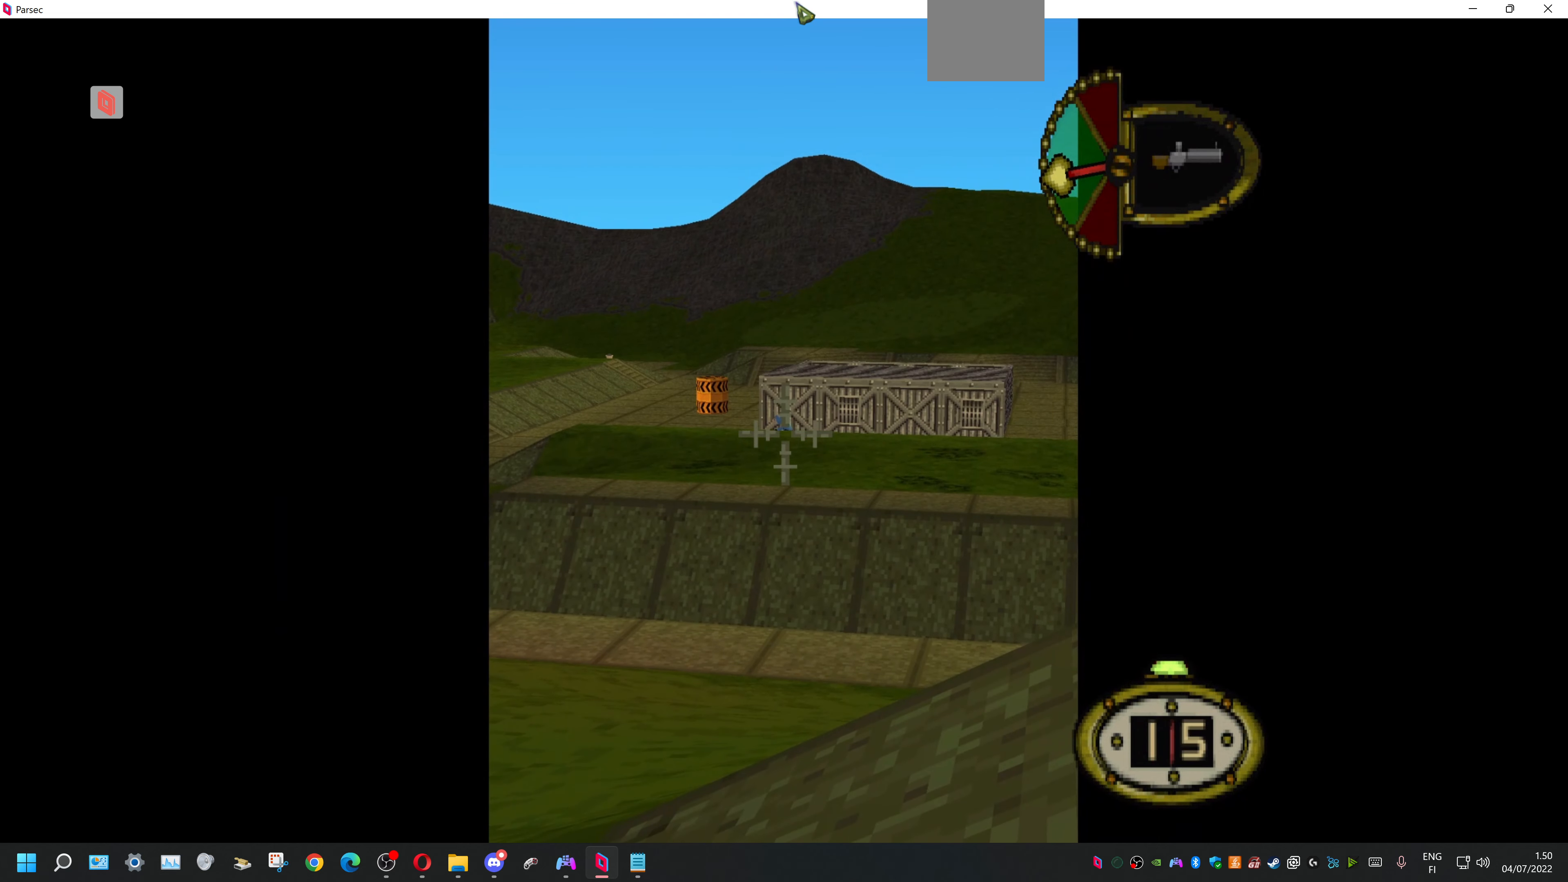
{"buttons": ["L1"], "events": [[33, "DPAD_DOWN", "down"], [267, "DPAD_DOWN", "up"]]}
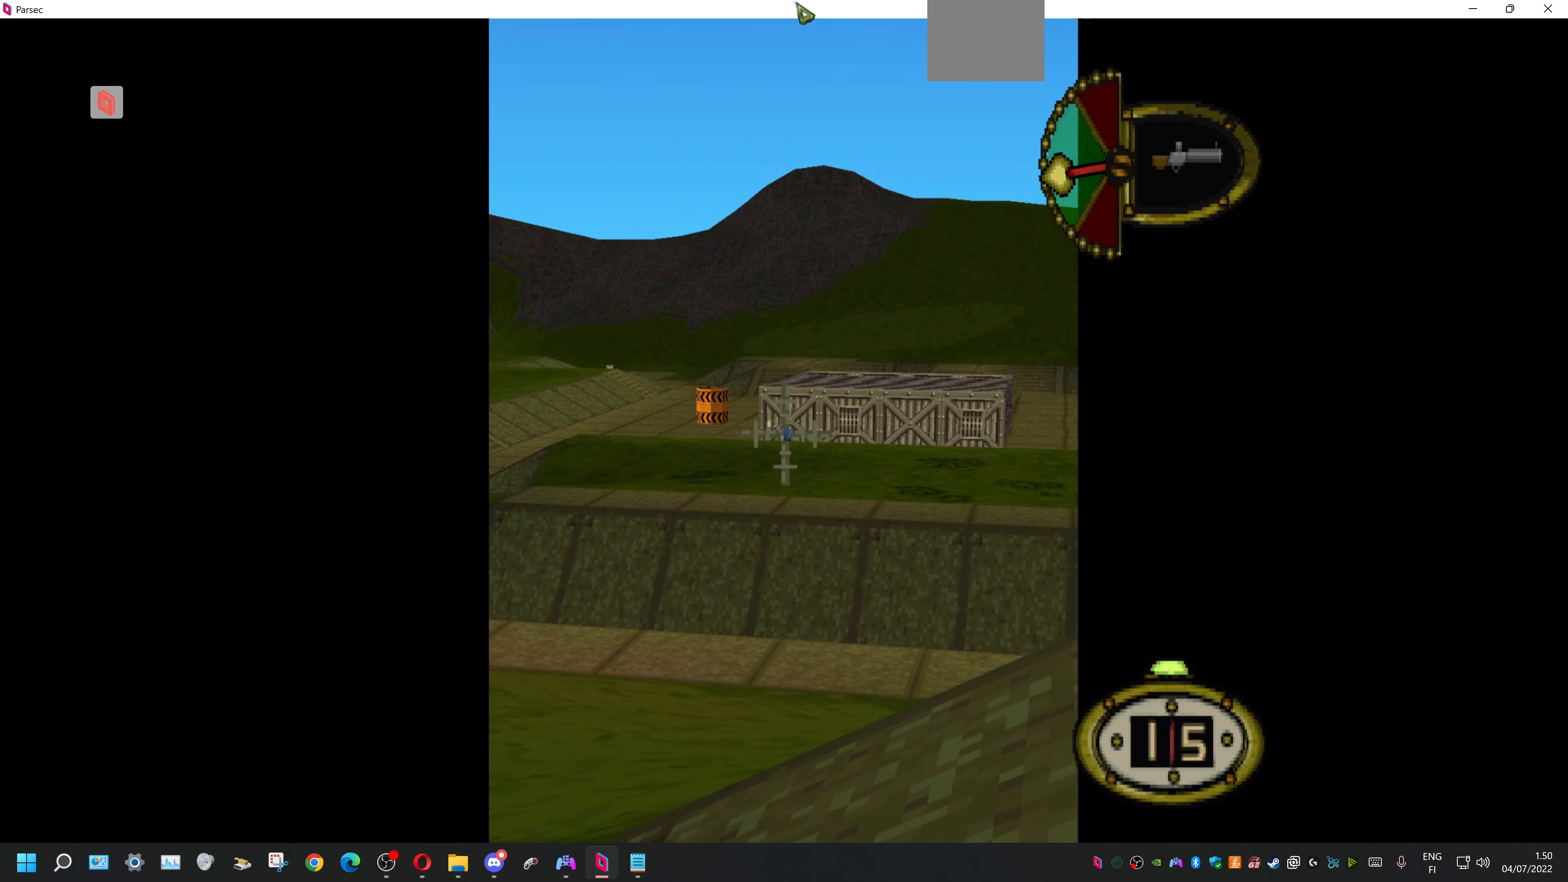
{"buttons": ["L1"], "events": [[200, "DPAD_RIGHT", "down"], [467, "DPAD_RIGHT", "up"]]}
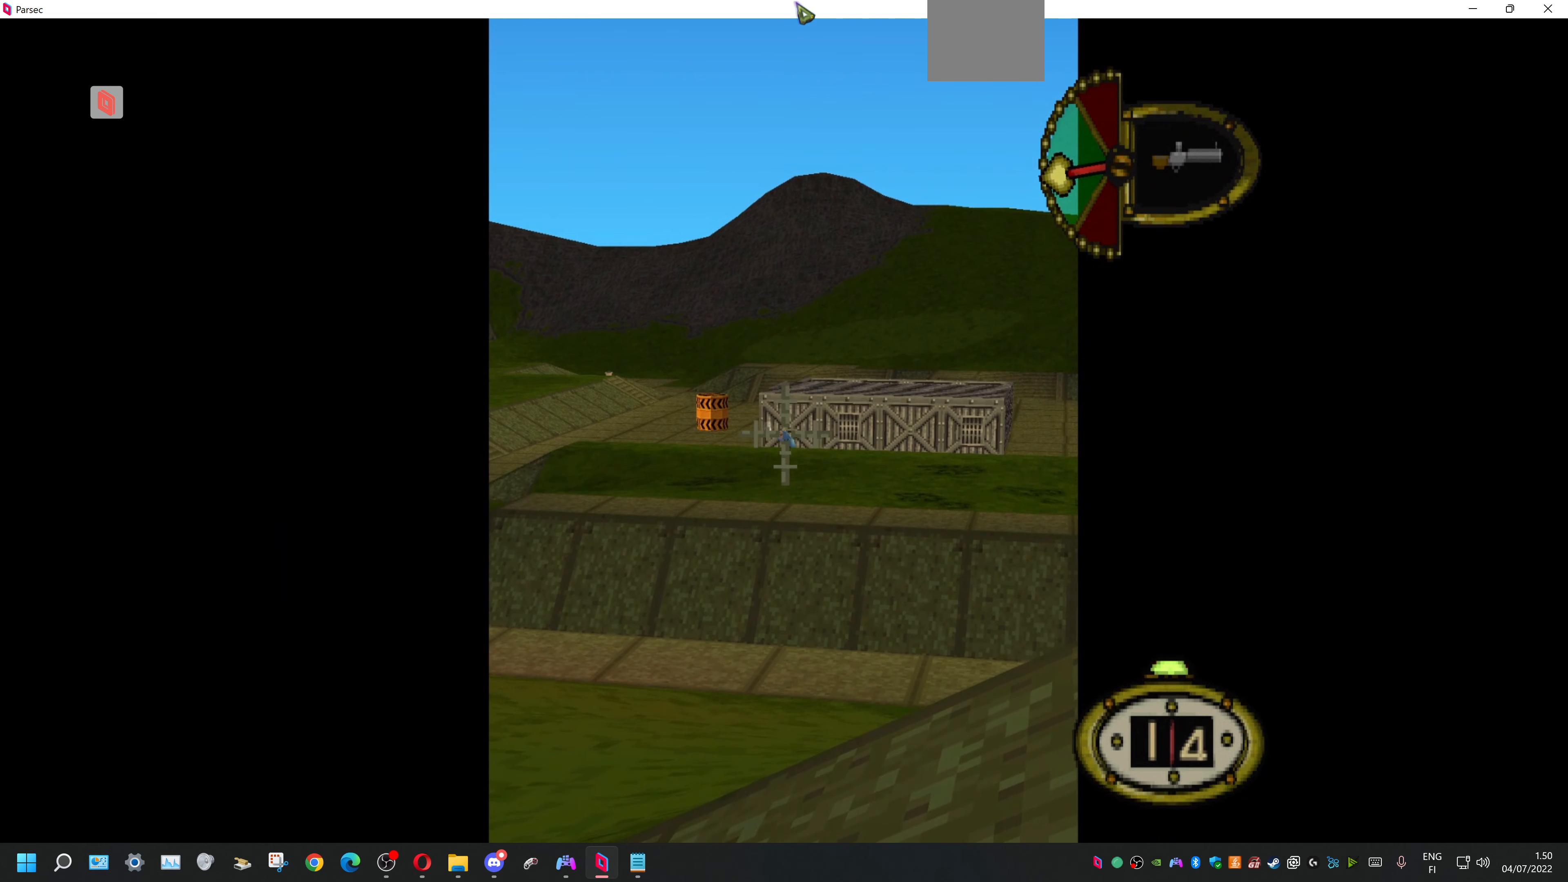
{"buttons": ["L1"], "events": [[133, "DPAD_UP", "down"], [267, "DPAD_UP", "up"]]}
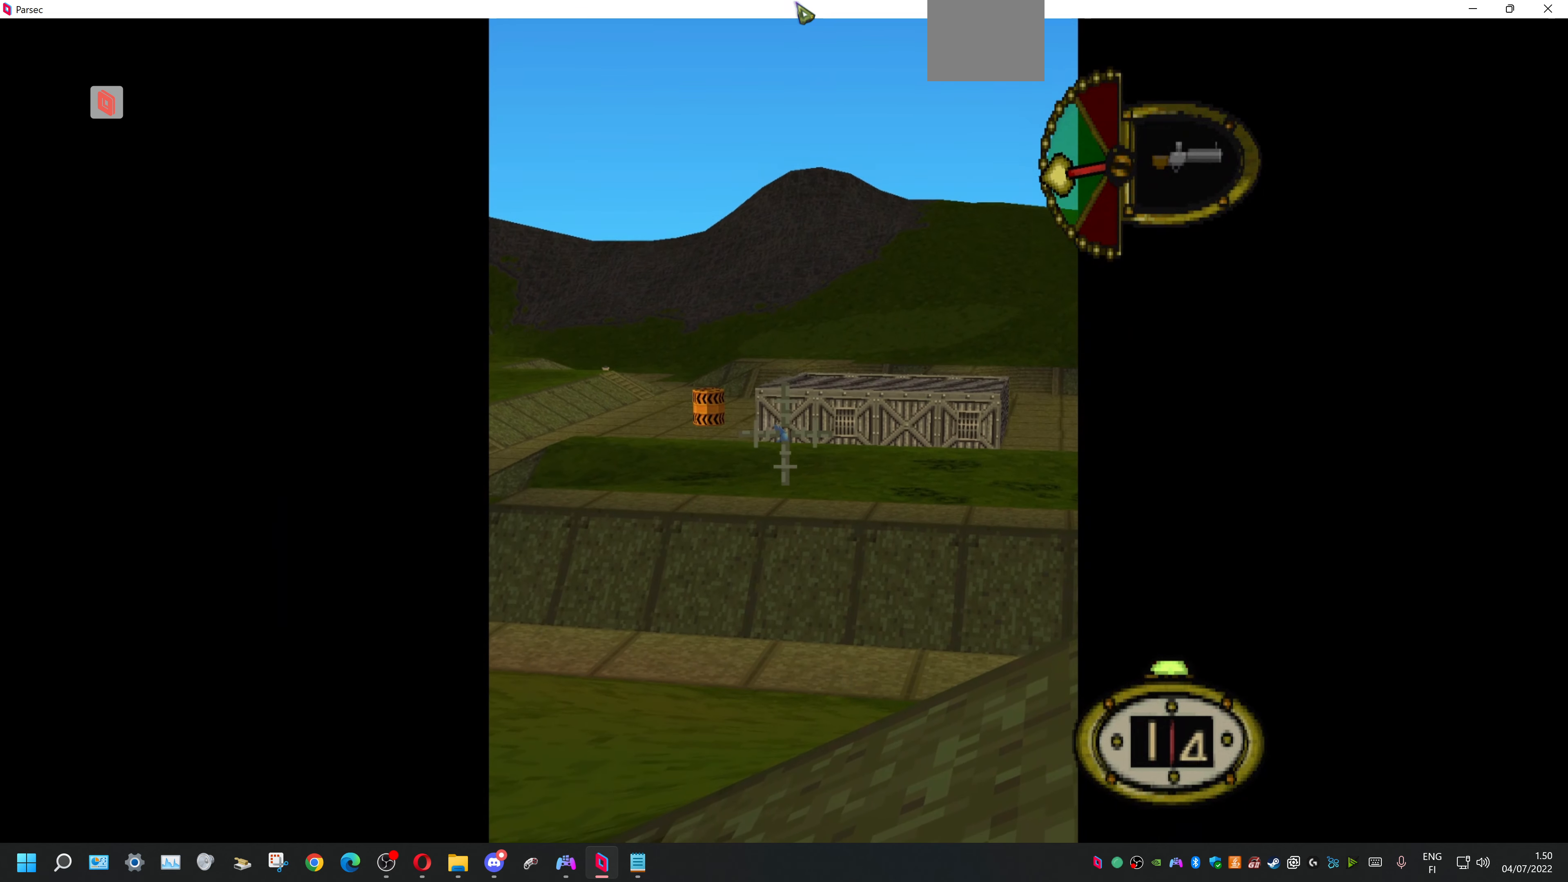
{"buttons": ["L1", "DPAD_LEFT"], "events": [[400, "DPAD_LEFT", "down"]]}
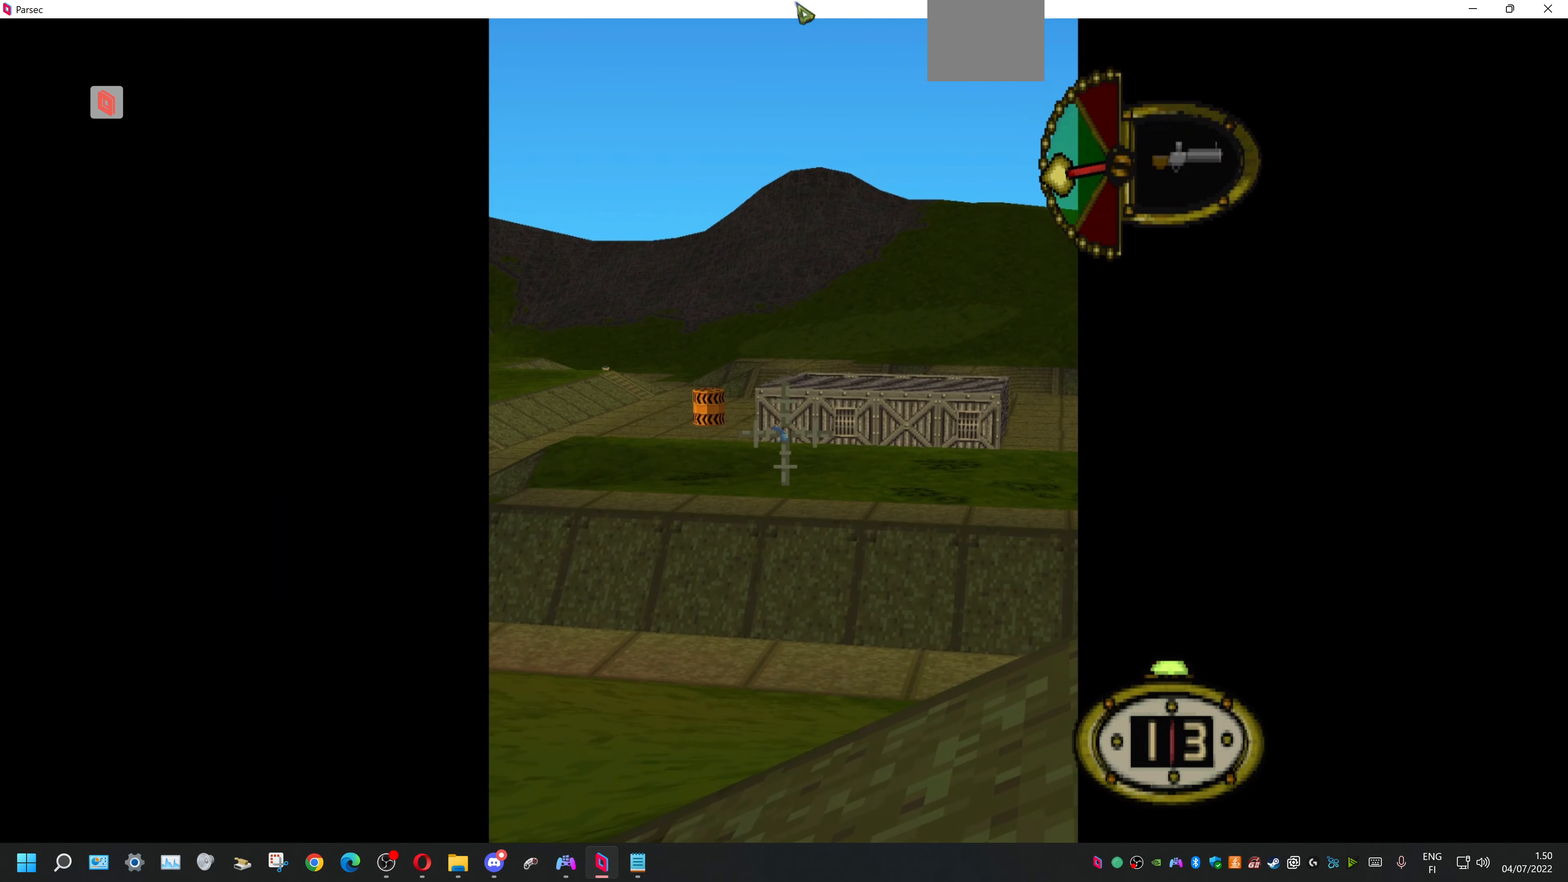
{"buttons": ["L1"], "events": [[33, "DPAD_LEFT", "up"]]}
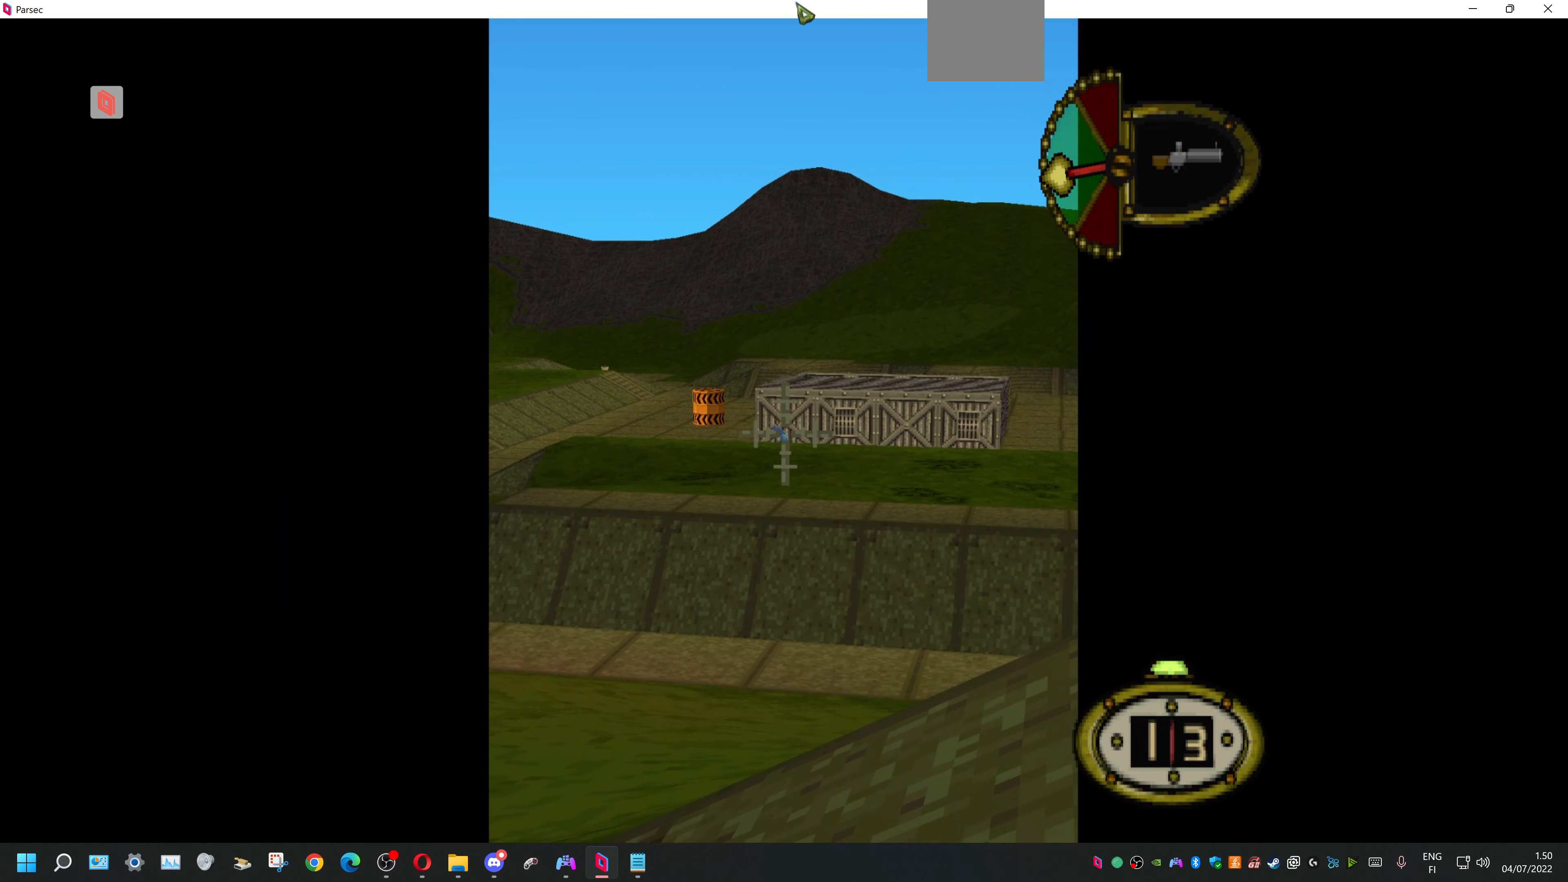
{"buttons": ["L1"], "events": [[167, "DPAD_UP", "down"], [233, "DPAD_UP", "up"]]}
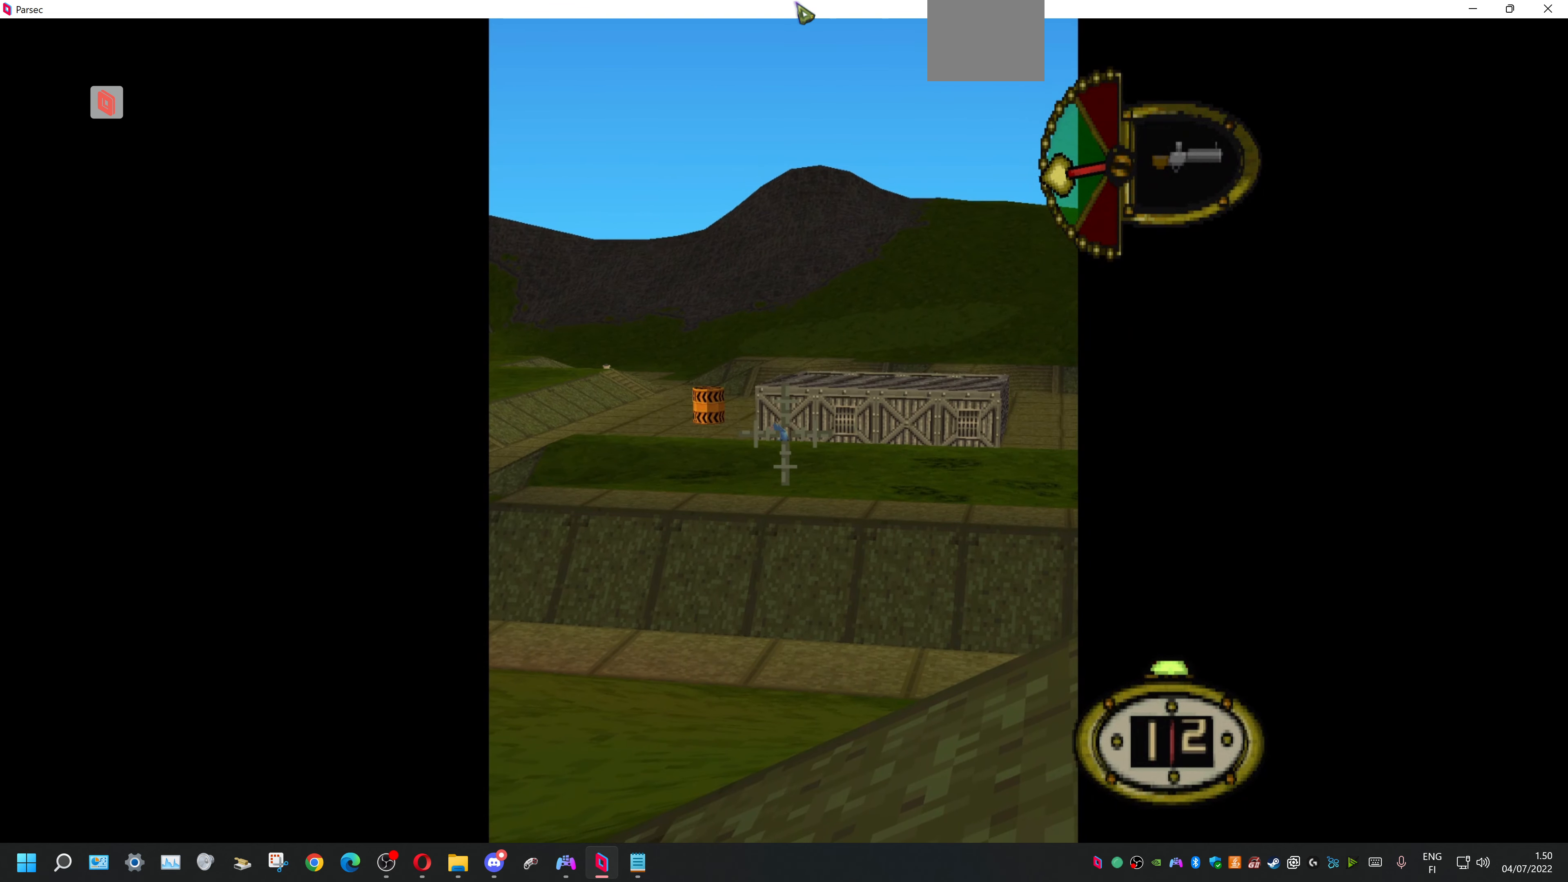
{"buttons": ["L1"], "events": []}
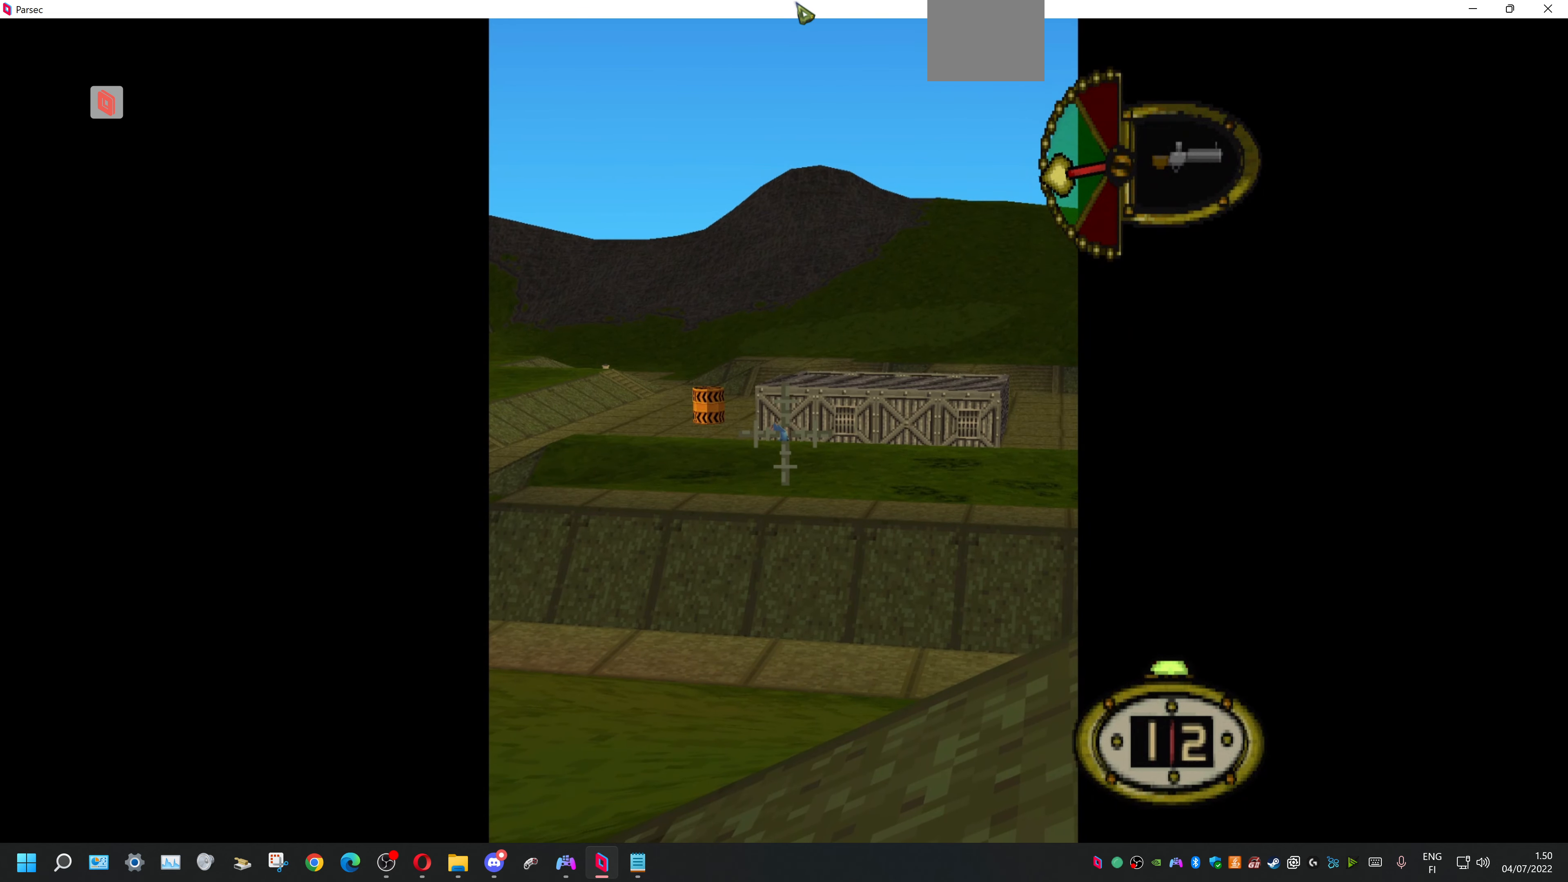
{"buttons": ["L1"], "events": [[133, "DPAD_LEFT", "down"], [233, "DPAD_LEFT", "up"]]}
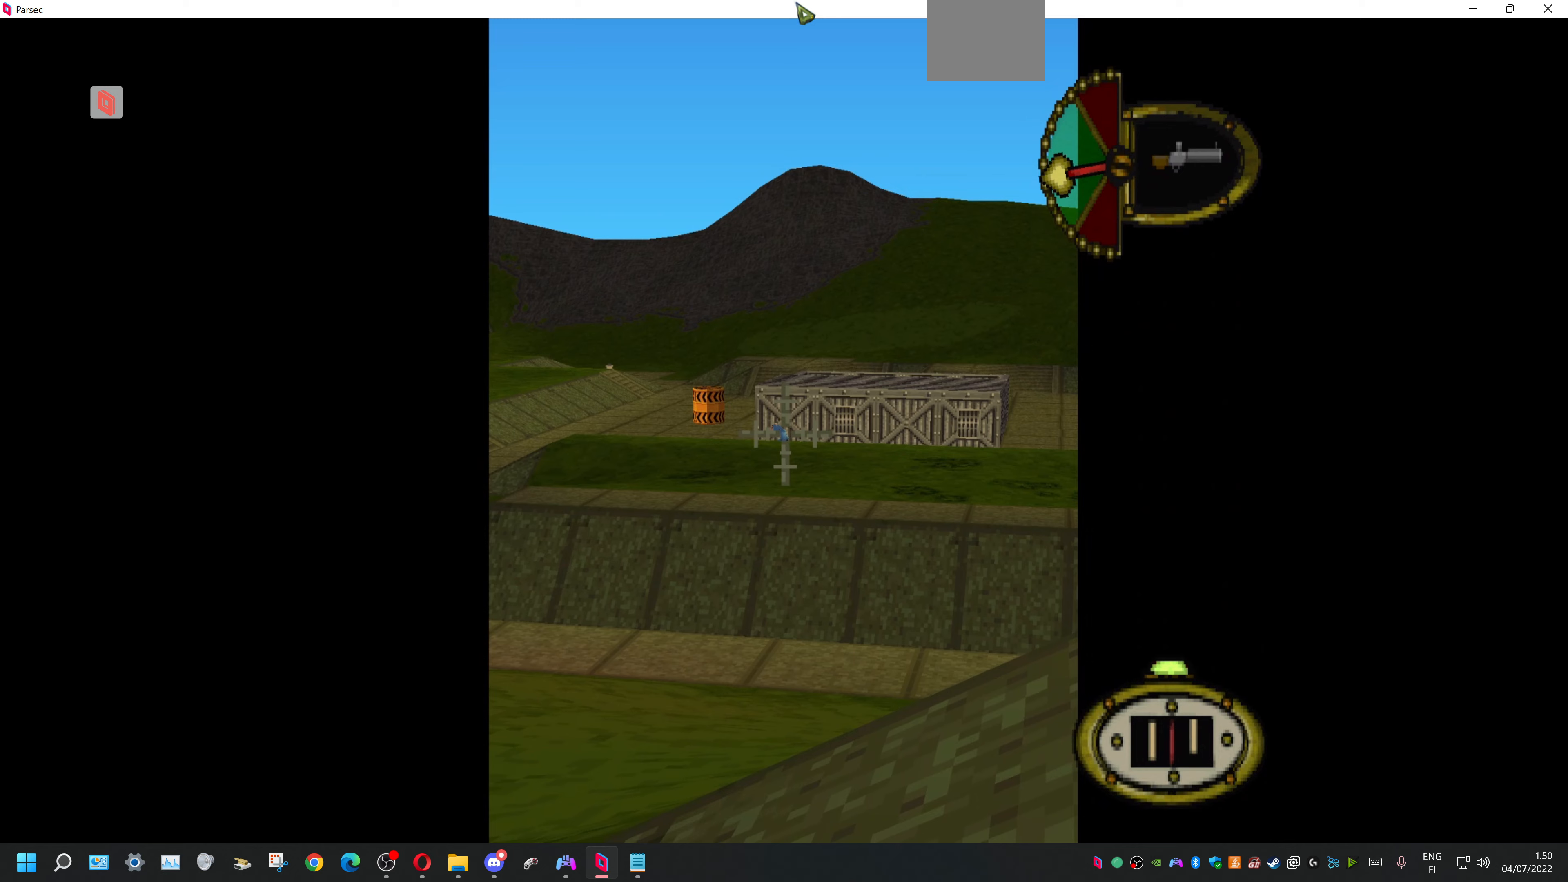
{"buttons": ["L1"], "events": [[100, "DPAD_DOWN", "down"], [166, "DPAD_DOWN", "up"]]}
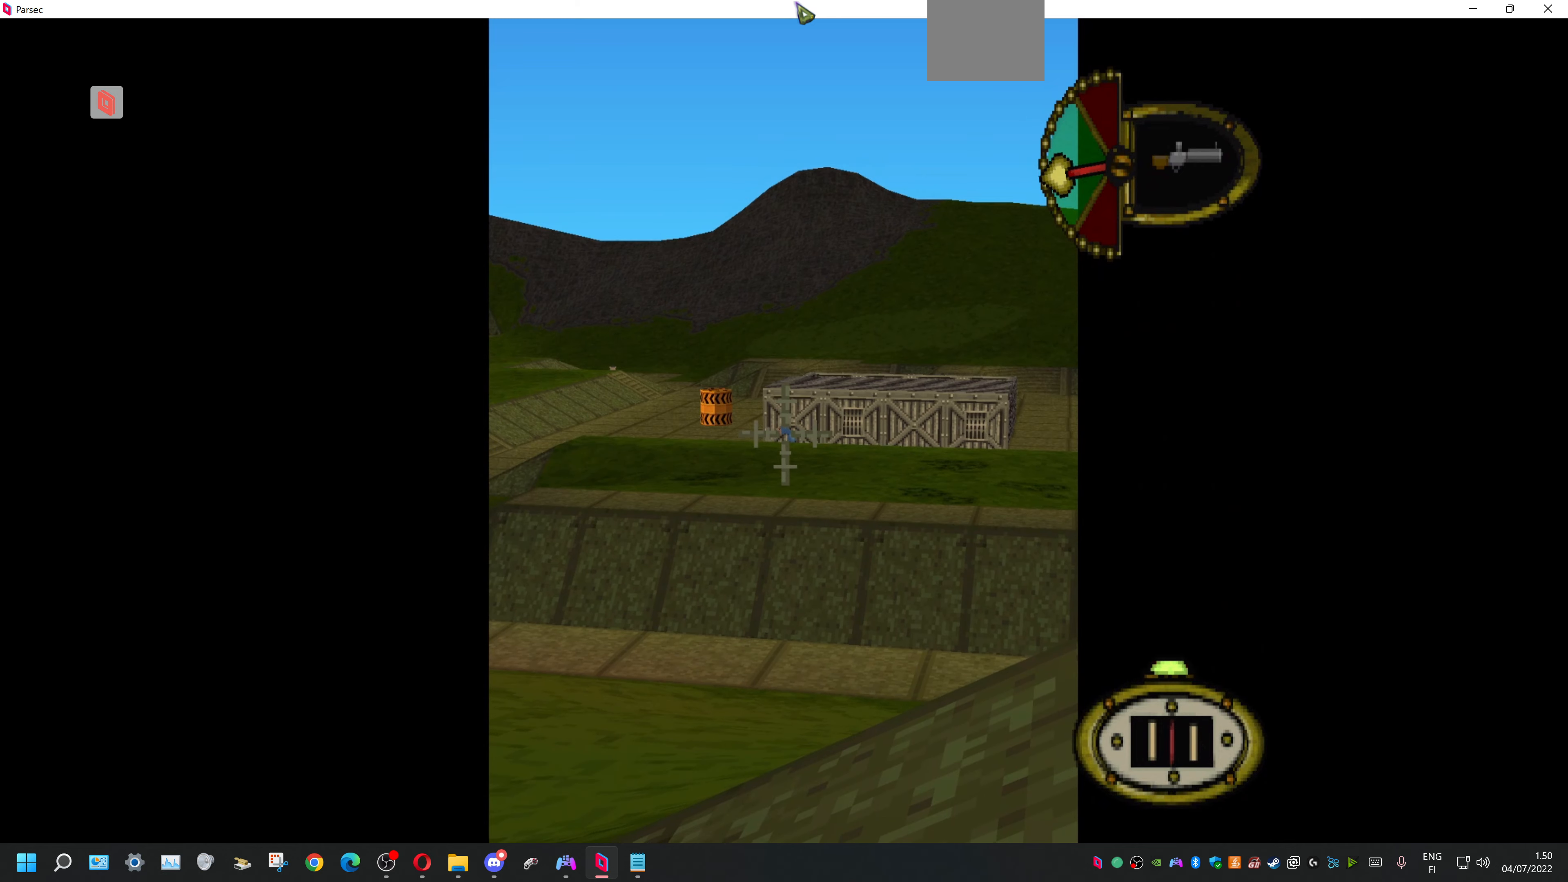
{"buttons": ["L1"], "events": [[166, "DPAD_RIGHT", "down"], [433, "DPAD_RIGHT", "up"]]}
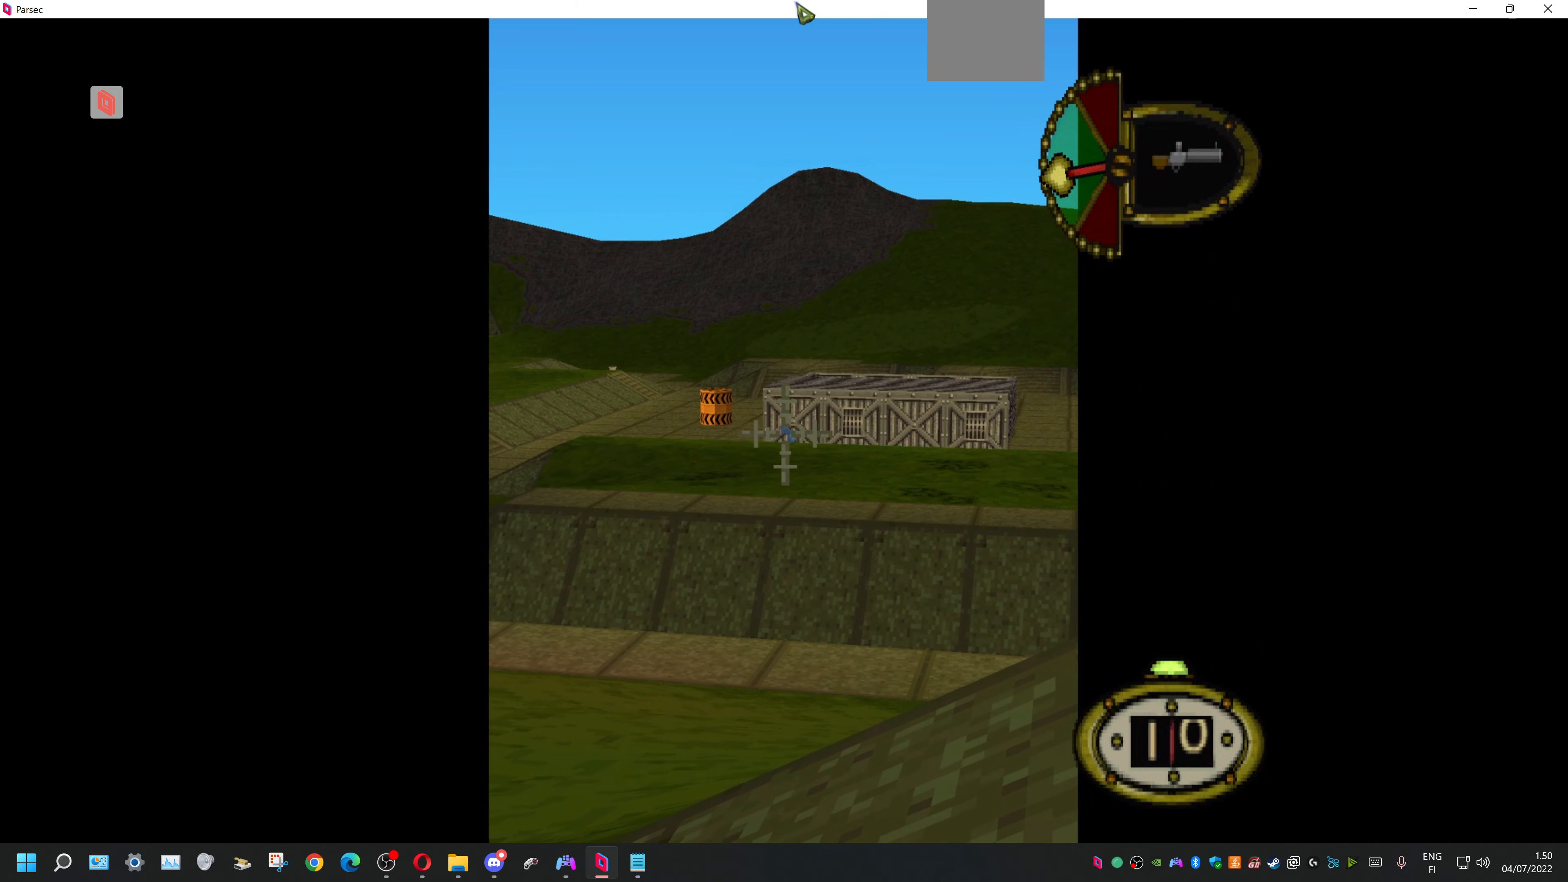
{"buttons": ["L1"], "events": []}
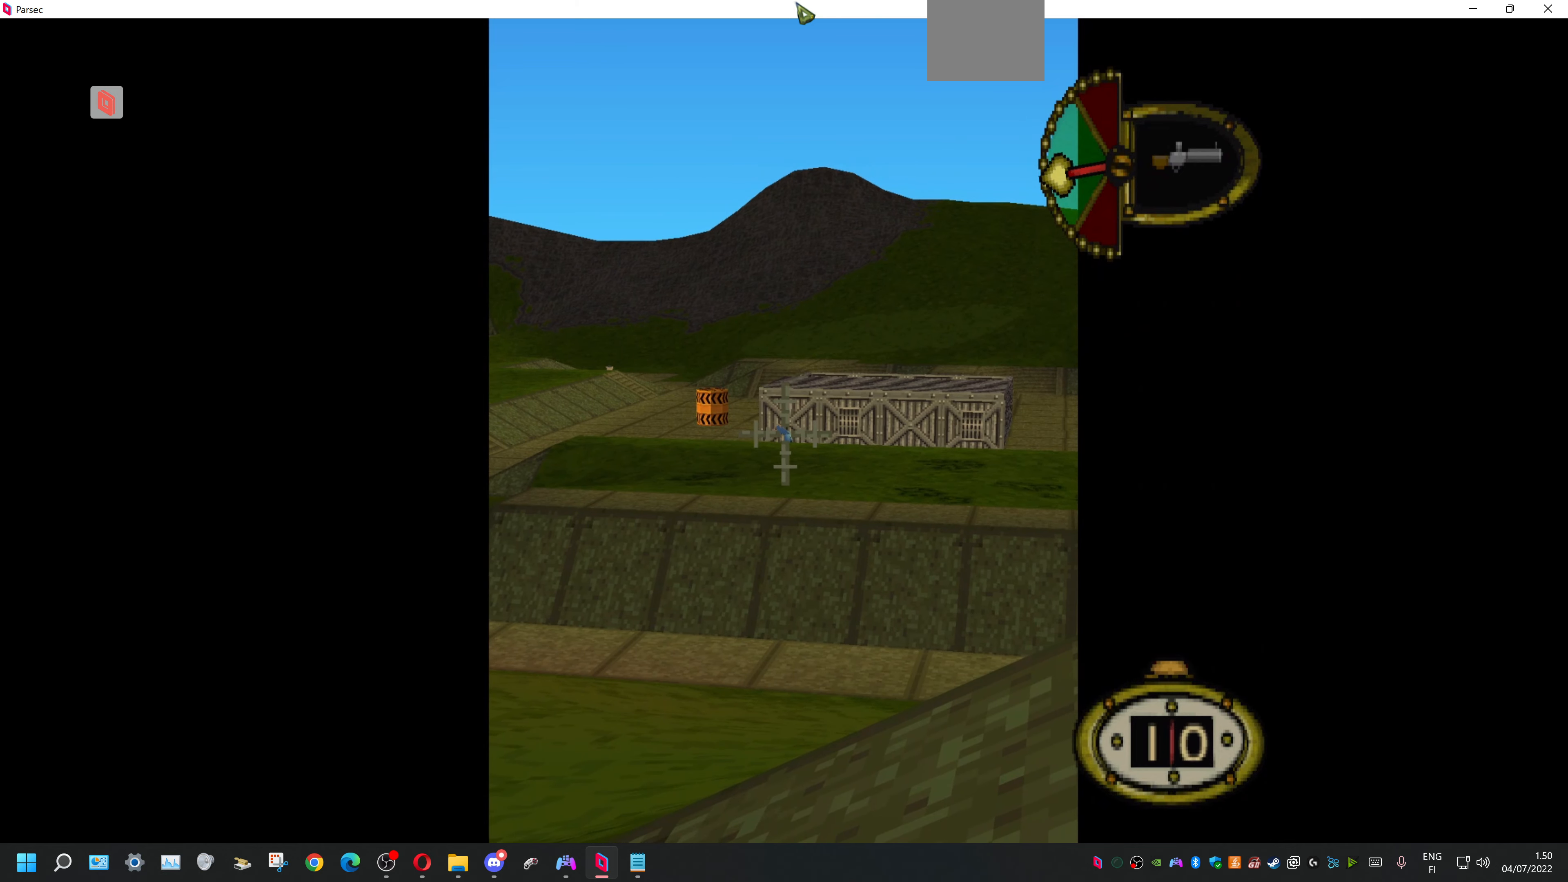
{"buttons": [], "events": [[200, "CROSS", "down"], [366, "CROSS", "up"], [366, "L1", "up"]]}